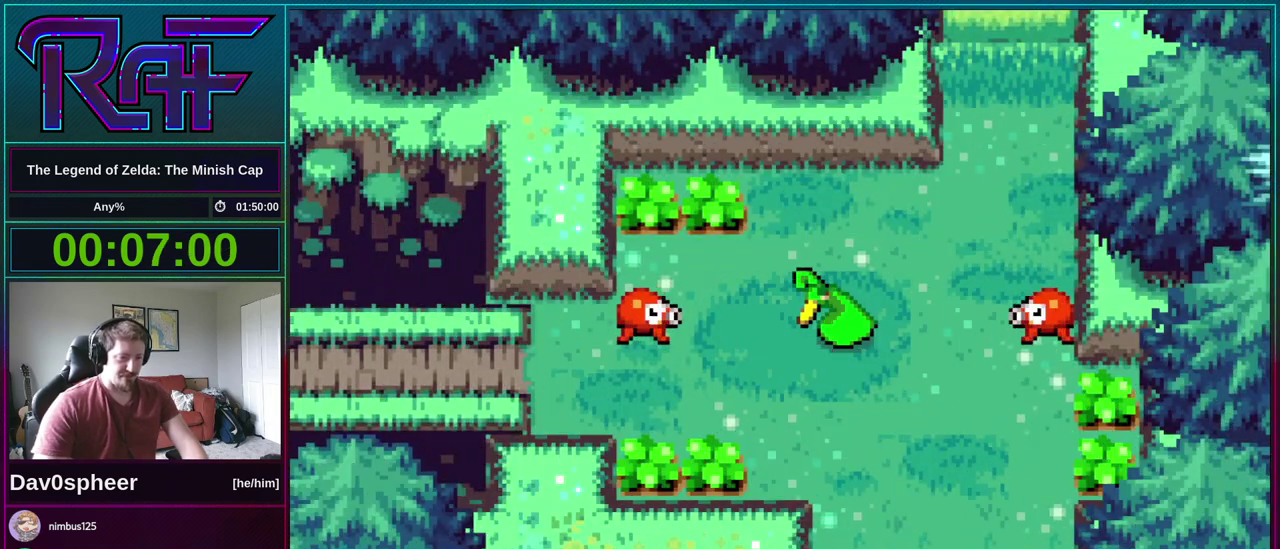
Gameplay with a controller (Nintendo layout); each line is a JSON object with the inputs held at the frame after it. "events" lists button and stick changes between this image and that frame as [ms after this image, input, new state], when the widget could be followed in between. Not read: L3 R3.
{"buttons": ["A", "B", "R1", "DPAD_RIGHT"], "events": [[67, "A", "down"], [67, "DPAD_RIGHT", "down"], [100, "R1", "down"], [133, "A", "up"], [167, "DPAD_DOWN", "down"], [167, "DPAD_LEFT", "down"], [167, "DPAD_RIGHT", "up"], [167, "R1", "up"], [233, "DPAD_DOWN", "up"], [267, "A", "down"], [267, "DPAD_LEFT", "up"], [300, "DPAD_RIGHT", "down"], [333, "A", "up"], [367, "DPAD_DOWN", "down"], [400, "DPAD_LEFT", "down"], [400, "DPAD_RIGHT", "up"], [433, "DPAD_DOWN", "up"], [467, "A", "down"], [467, "DPAD_LEFT", "up"], [500, "DPAD_RIGHT", "down"], [500, "R1", "down"]]}
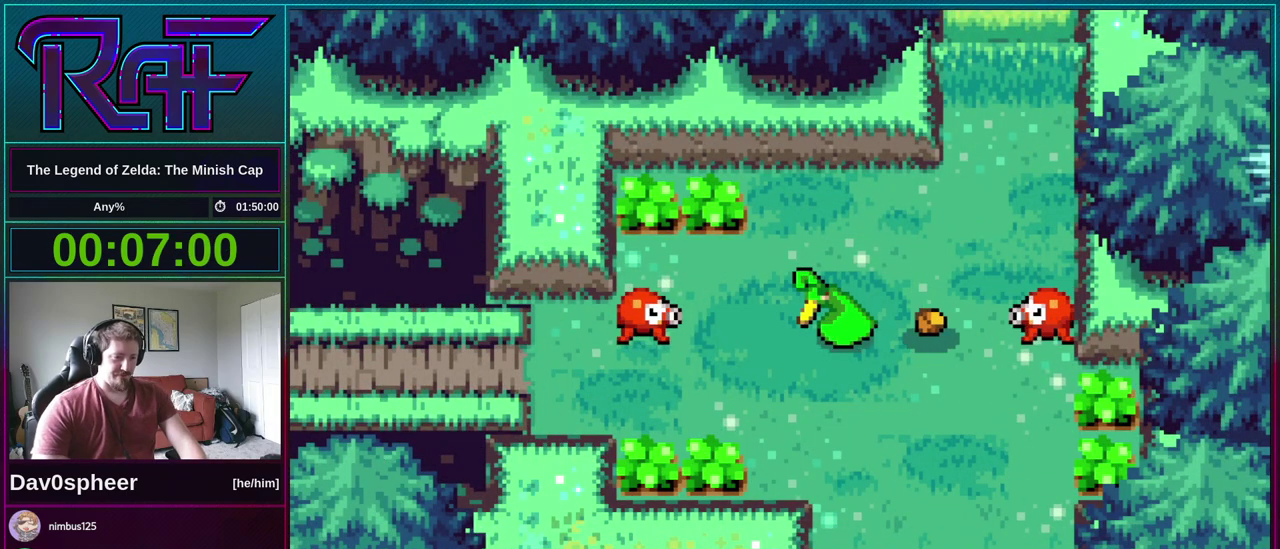
{"buttons": ["B", "DPAD_DOWN", "DPAD_LEFT"], "events": [[33, "A", "up"], [67, "DPAD_DOWN", "down"], [100, "DPAD_LEFT", "down"], [100, "DPAD_RIGHT", "up"], [100, "R1", "up"], [133, "DPAD_DOWN", "up"], [167, "A", "down"], [200, "DPAD_LEFT", "up"], [200, "DPAD_RIGHT", "down"], [200, "R1", "down"], [233, "A", "up"], [267, "DPAD_DOWN", "down"], [267, "R1", "up"], [300, "DPAD_LEFT", "down"], [300, "DPAD_RIGHT", "up"], [333, "DPAD_DOWN", "up"], [367, "A", "down"], [367, "DPAD_LEFT", "up"], [400, "DPAD_RIGHT", "down"], [433, "R1", "down"], [467, "A", "up"], [467, "DPAD_DOWN", "down"], [500, "DPAD_LEFT", "down"], [500, "DPAD_RIGHT", "up"], [500, "R1", "up"]]}
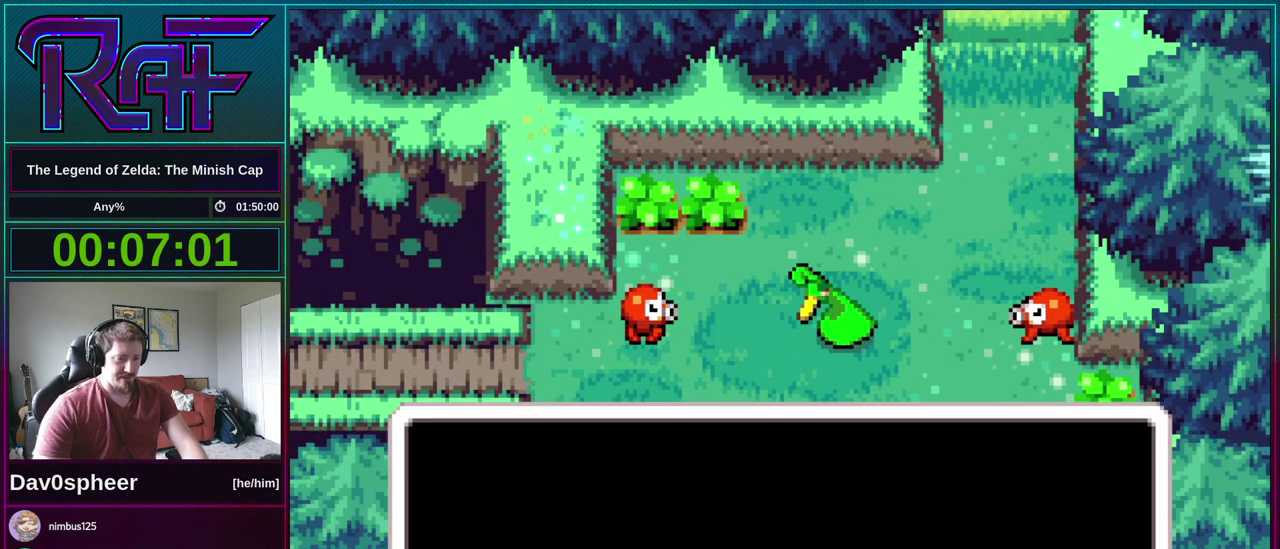
{"buttons": ["A", "B", "DPAD_RIGHT"], "events": [[33, "DPAD_DOWN", "up"], [67, "A", "down"], [67, "DPAD_LEFT", "up"], [100, "DPAD_RIGHT", "down"], [167, "A", "up"], [167, "DPAD_DOWN", "down"], [200, "DPAD_LEFT", "down"], [200, "DPAD_RIGHT", "up"], [233, "DPAD_DOWN", "up"], [267, "DPAD_LEFT", "up"], [300, "A", "down"], [333, "DPAD_RIGHT", "down"], [367, "A", "up"], [367, "R1", "down"], [400, "DPAD_RIGHT", "up"], [433, "R1", "up"], [467, "A", "down"], [500, "DPAD_RIGHT", "down"]]}
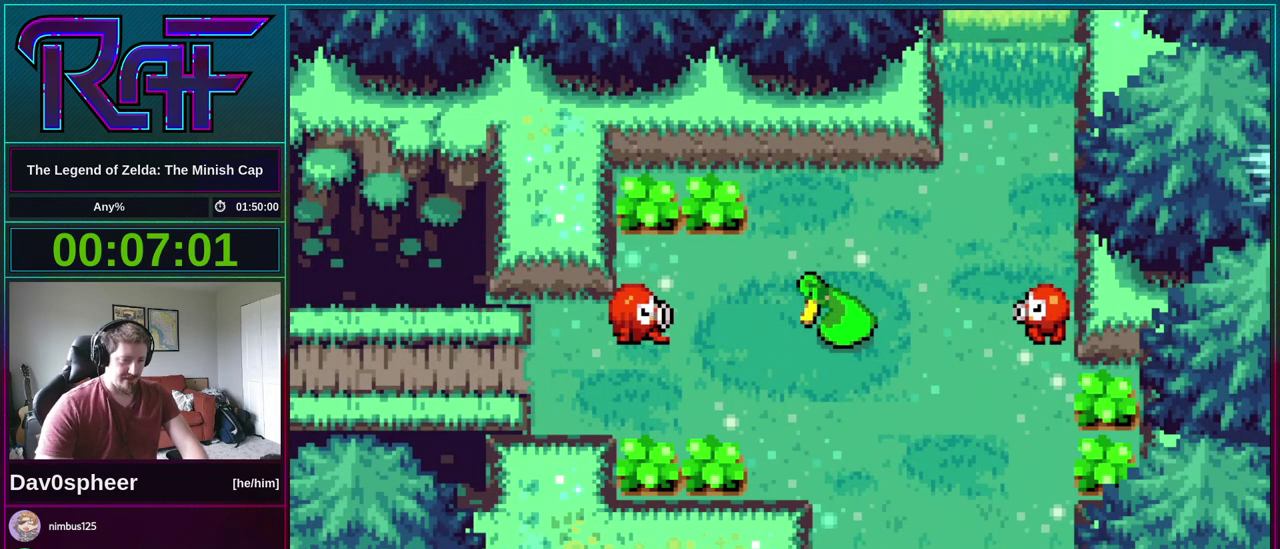
{"buttons": ["B", "R1", "DPAD_DOWN", "DPAD_RIGHT"], "events": [[33, "A", "up"], [67, "DPAD_DOWN", "down"], [67, "DPAD_RIGHT", "up"], [133, "DPAD_DOWN", "up"], [167, "A", "down"], [200, "DPAD_RIGHT", "down"], [233, "DPAD_DOWN", "down"], [267, "A", "up"], [267, "R1", "down"], [300, "DPAD_LEFT", "down"], [300, "DPAD_RIGHT", "up"], [333, "DPAD_DOWN", "up"], [333, "R1", "up"], [367, "DPAD_LEFT", "up"], [400, "A", "down"], [400, "DPAD_RIGHT", "down"], [433, "DPAD_DOWN", "down"], [433, "R1", "down"], [467, "A", "up"]]}
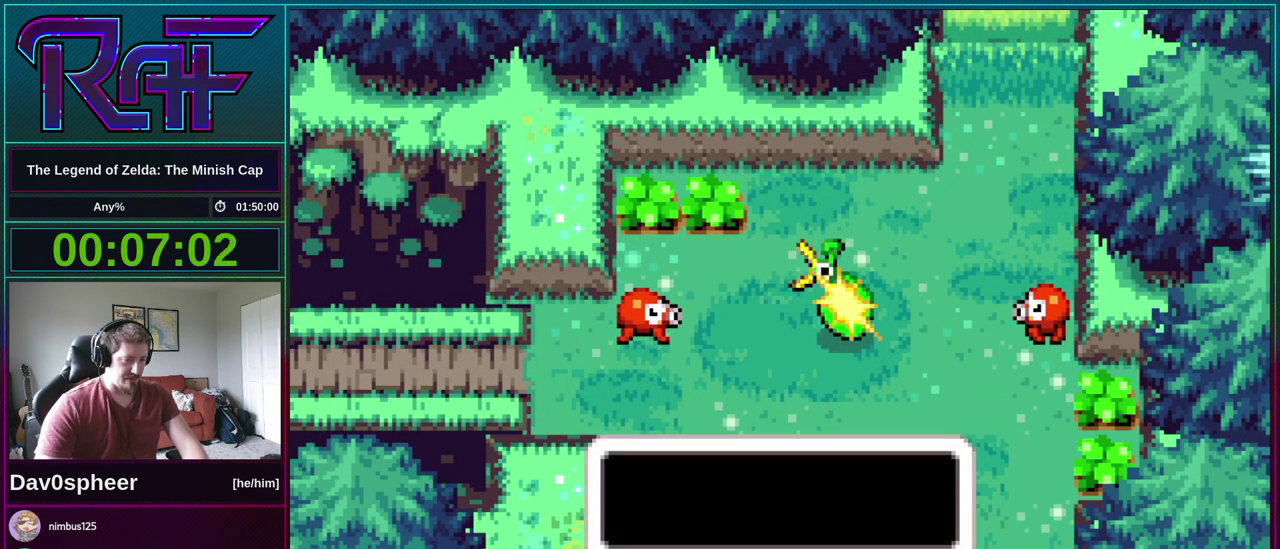
{"buttons": ["B", "DPAD_RIGHT"], "events": [[17, "DPAD_DOWN", "up"], [17, "DPAD_LEFT", "down"], [17, "DPAD_RIGHT", "up"], [17, "R1", "up"], [67, "A", "down"], [67, "DPAD_LEFT", "up"], [100, "DPAD_RIGHT", "down"], [133, "DPAD_DOWN", "down"], [167, "R1", "down"], [200, "A", "up"], [200, "DPAD_LEFT", "down"], [200, "DPAD_RIGHT", "up"], [233, "DPAD_DOWN", "up"], [233, "R1", "up"], [267, "DPAD_LEFT", "up"], [333, "A", "down"], [333, "DPAD_DOWN", "down"], [333, "DPAD_RIGHT", "down"], [367, "R1", "down"], [400, "A", "up"], [400, "DPAD_RIGHT", "up"], [433, "DPAD_DOWN", "up"], [433, "R1", "up"], [500, "DPAD_RIGHT", "down"]]}